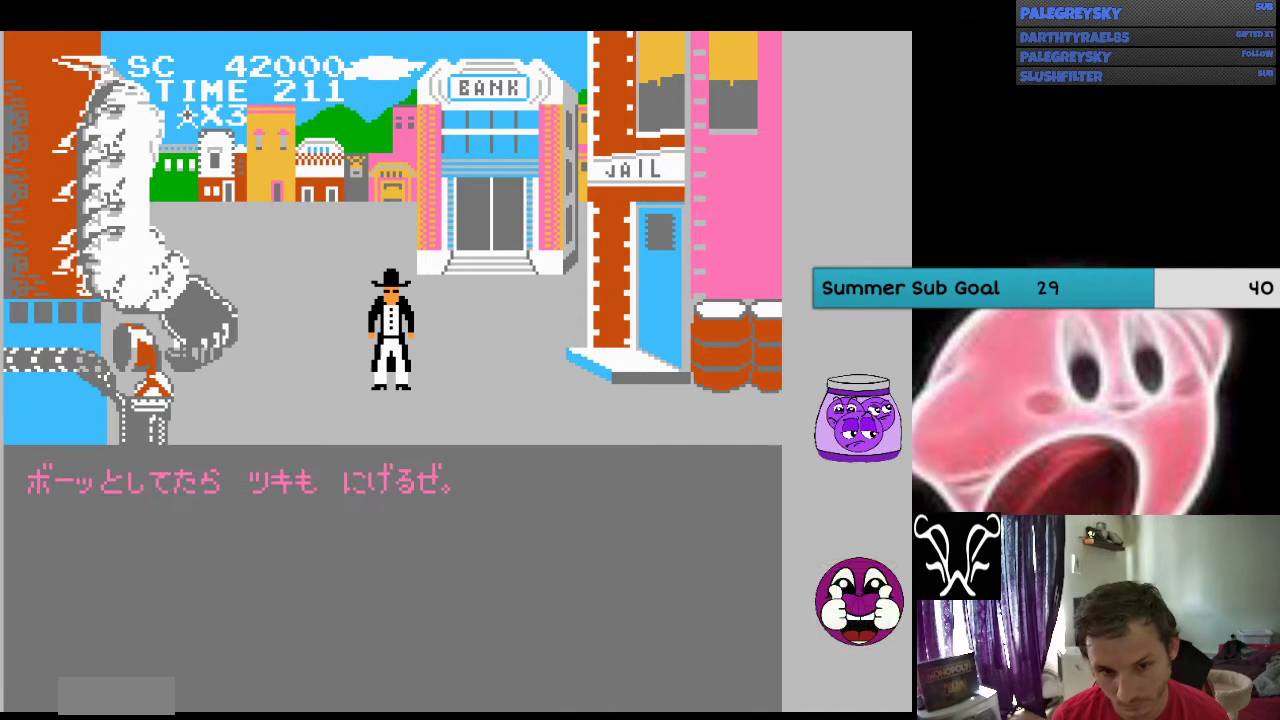
Gameplay with a controller (Nintendo layout); each line is a JSON object with the inputs held at the frame after it. "events" lists button and stick changes between this image and that frame as [ms after this image, input, new state], when the widget could be followed in between. Not read: L3 R3.
{"buttons": [], "events": []}
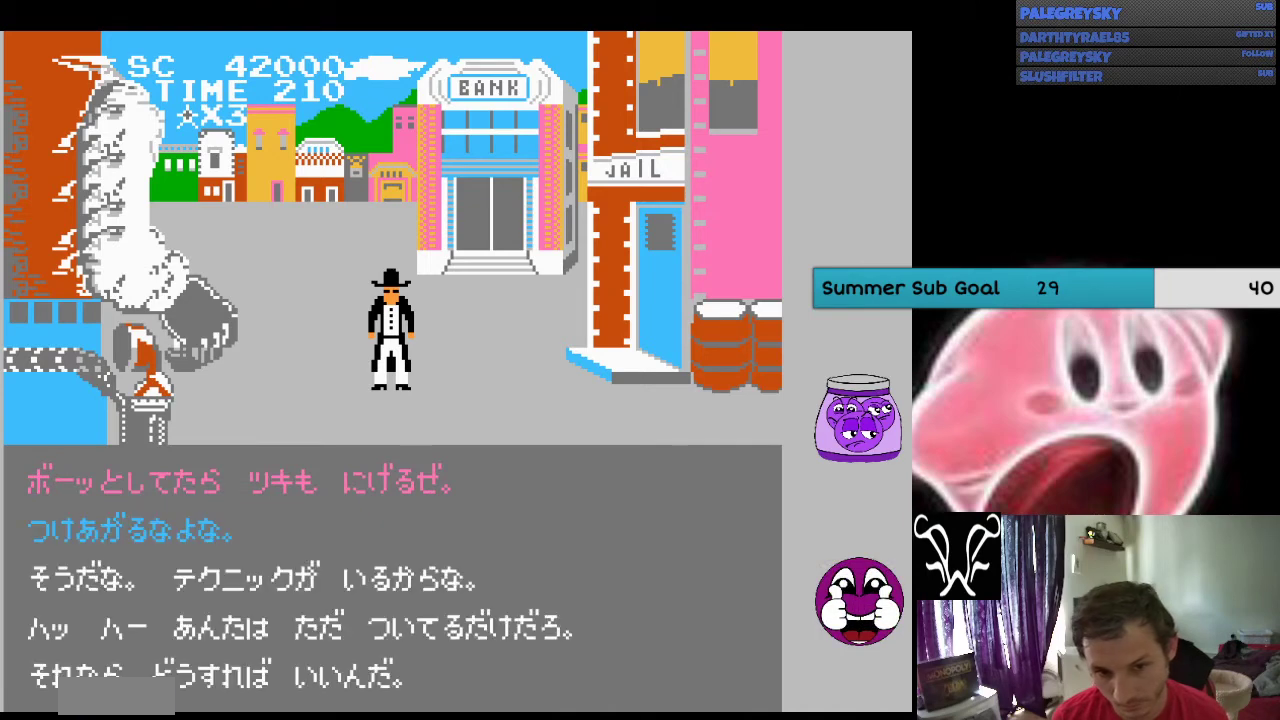
{"buttons": [], "events": [[367, "DPAD_DOWN", "down"], [433, "DPAD_DOWN", "up"]]}
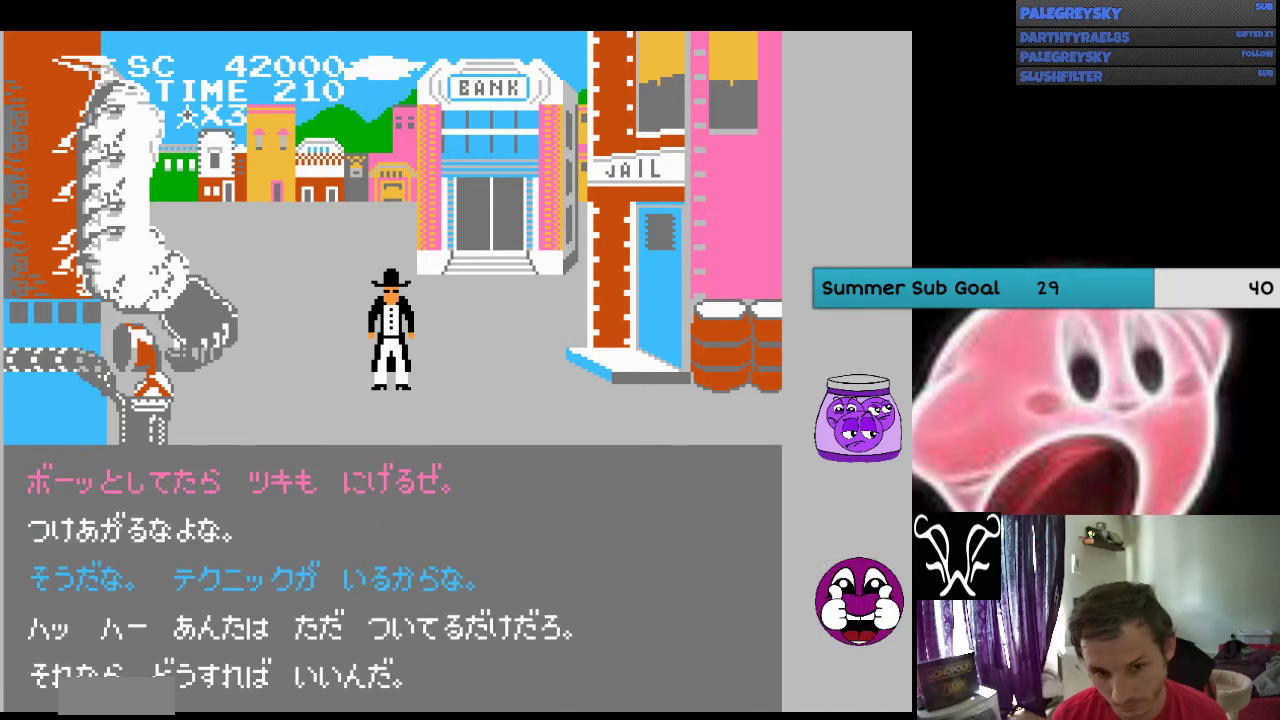
{"buttons": [], "events": [[300, "A", "down"], [433, "A", "up"]]}
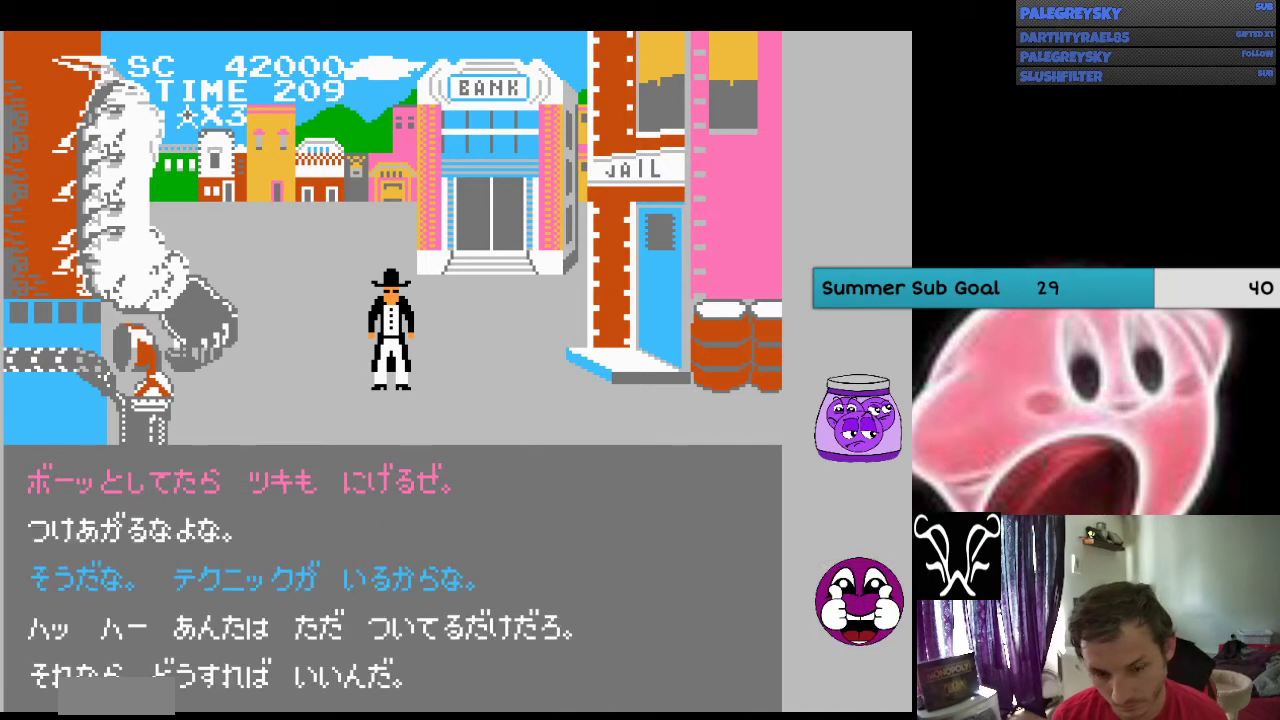
{"buttons": ["A"], "events": [[300, "A", "down"], [433, "A", "up"], [500, "A", "down"]]}
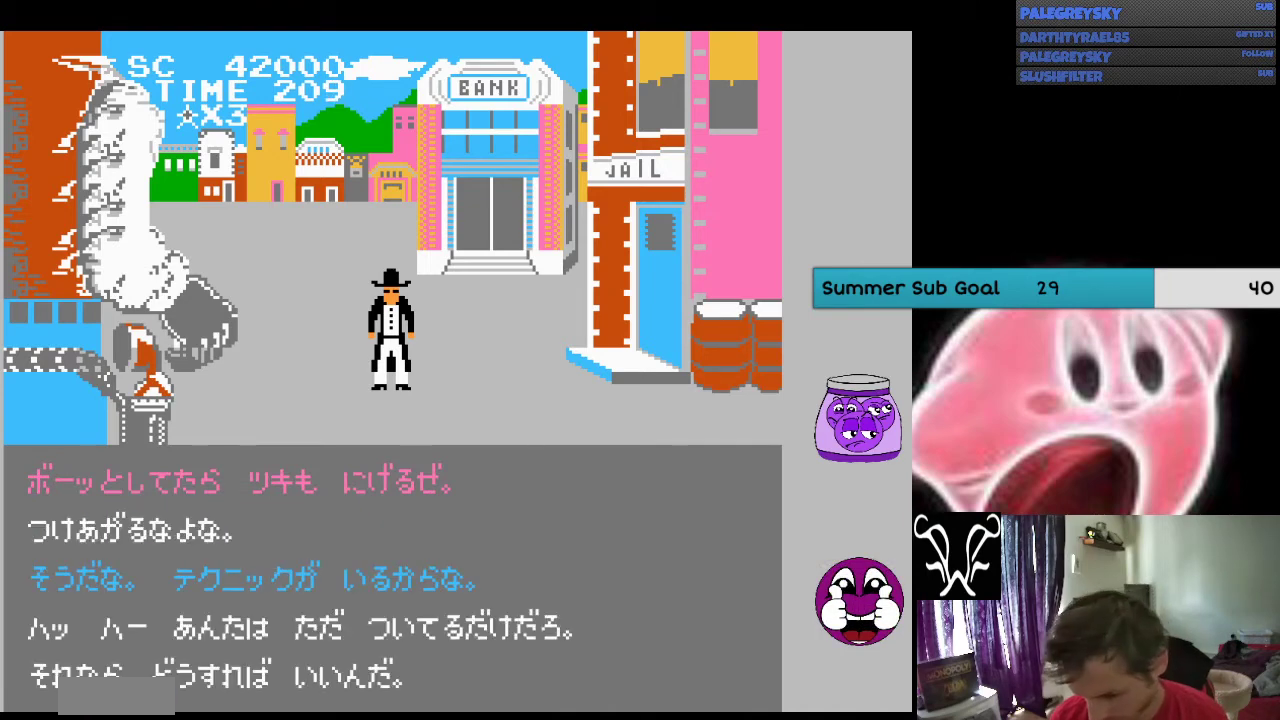
{"buttons": [], "events": [[133, "A", "up"], [400, "A", "down"], [467, "A", "up"]]}
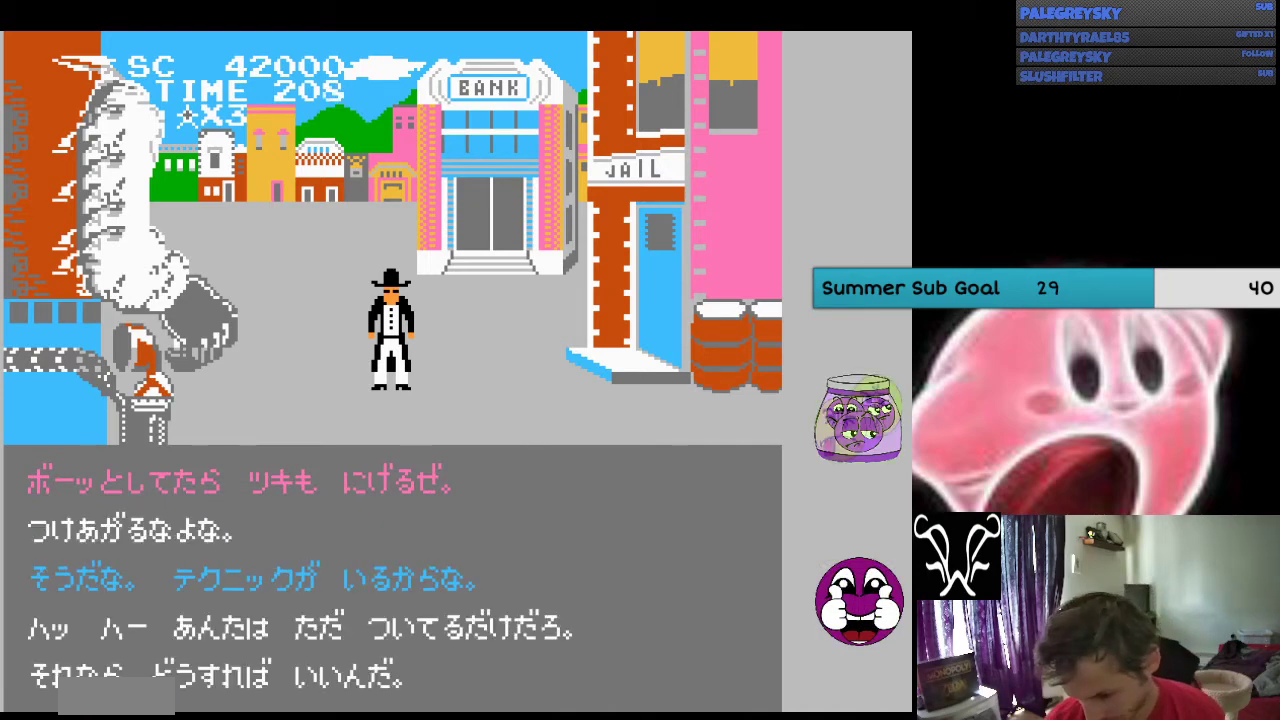
{"buttons": ["A"], "events": [[67, "A", "down"], [167, "A", "up"], [267, "A", "down"], [333, "A", "up"], [433, "A", "down"]]}
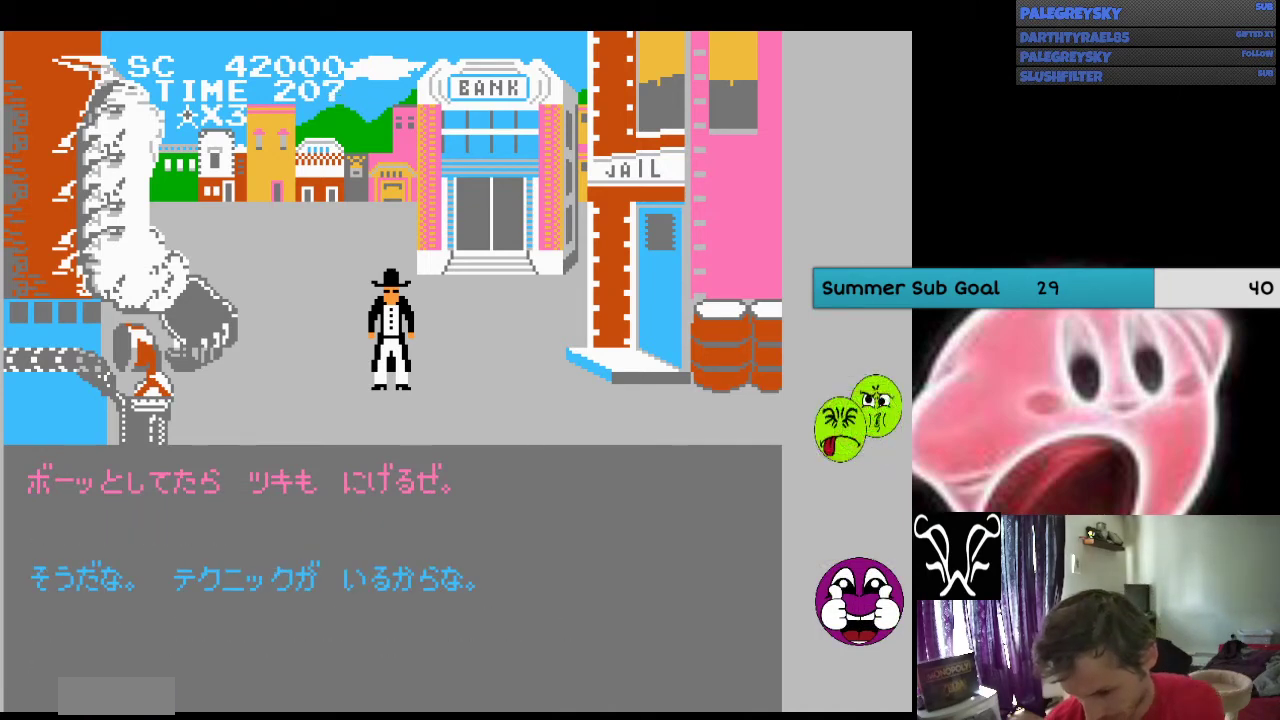
{"buttons": [], "events": [[33, "A", "up"], [133, "A", "down"], [267, "A", "up"]]}
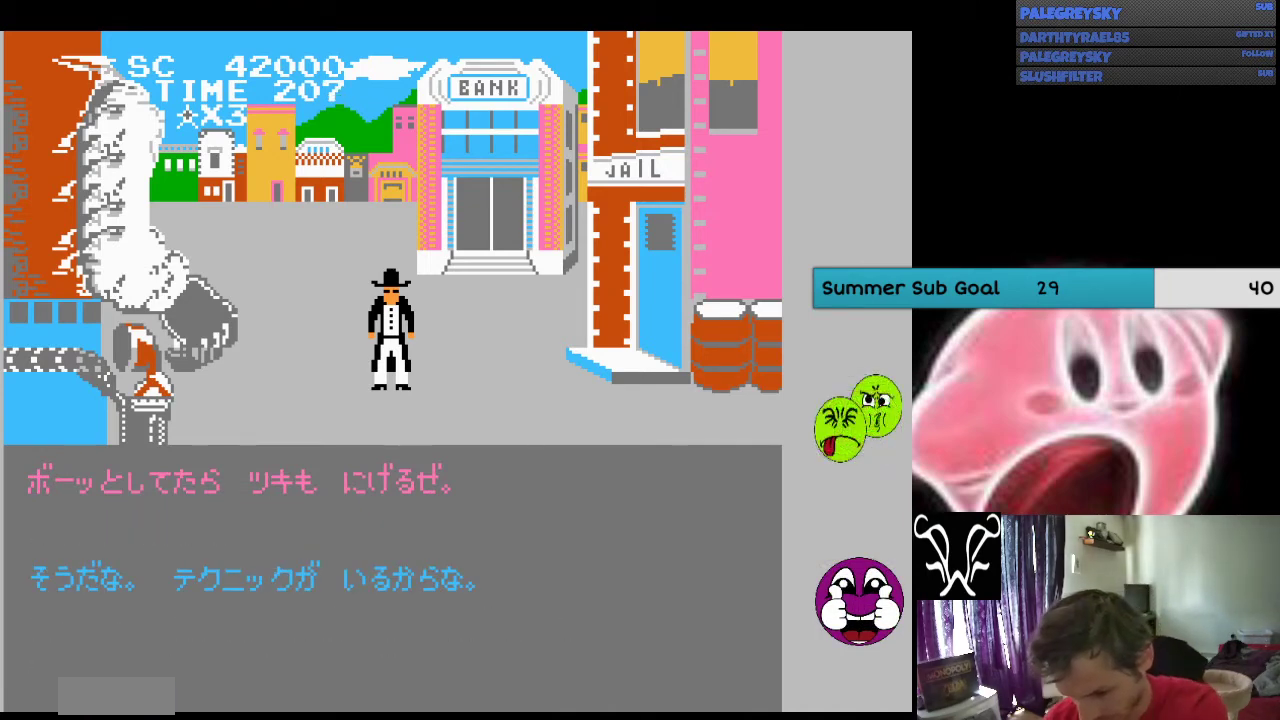
{"buttons": [], "events": []}
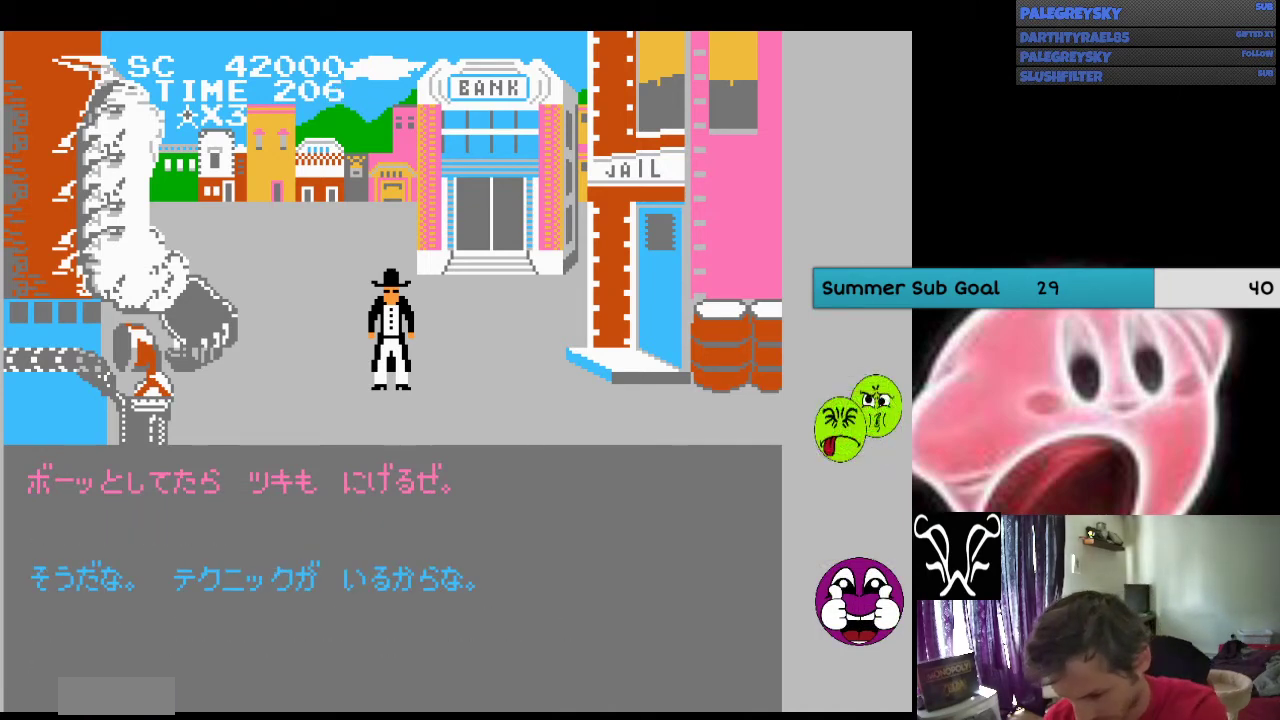
{"buttons": [], "events": []}
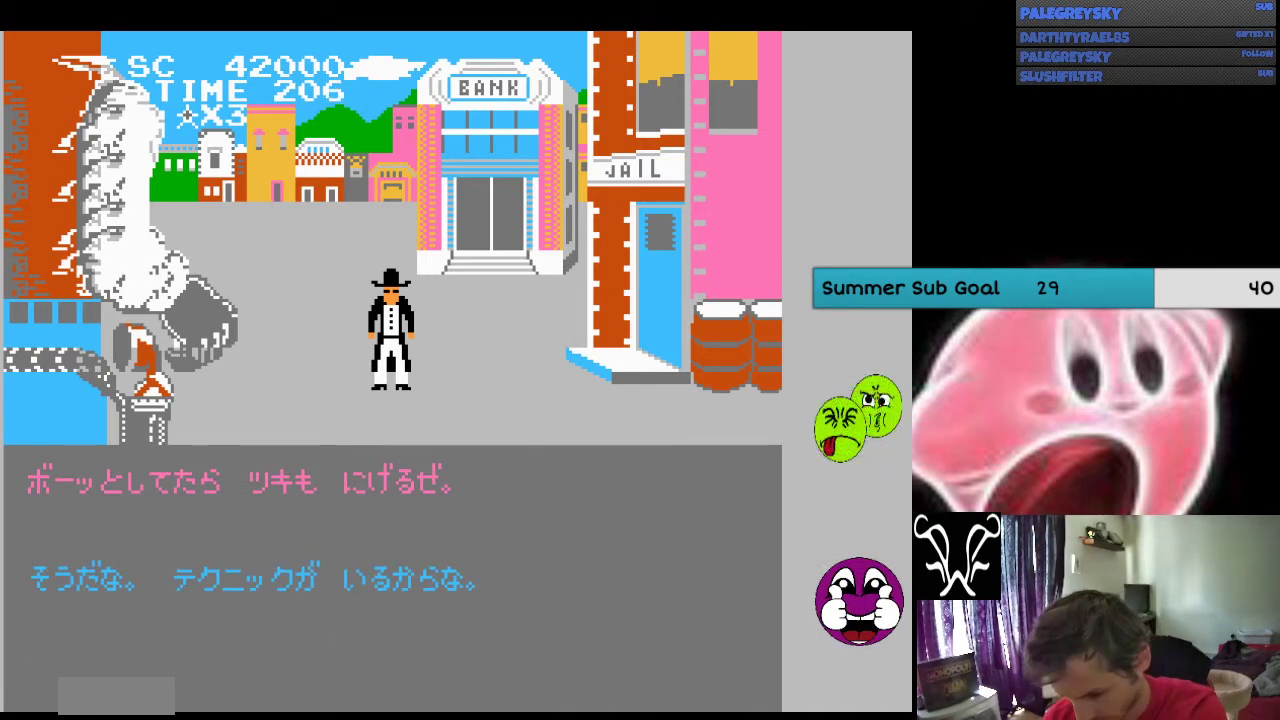
{"buttons": [], "events": []}
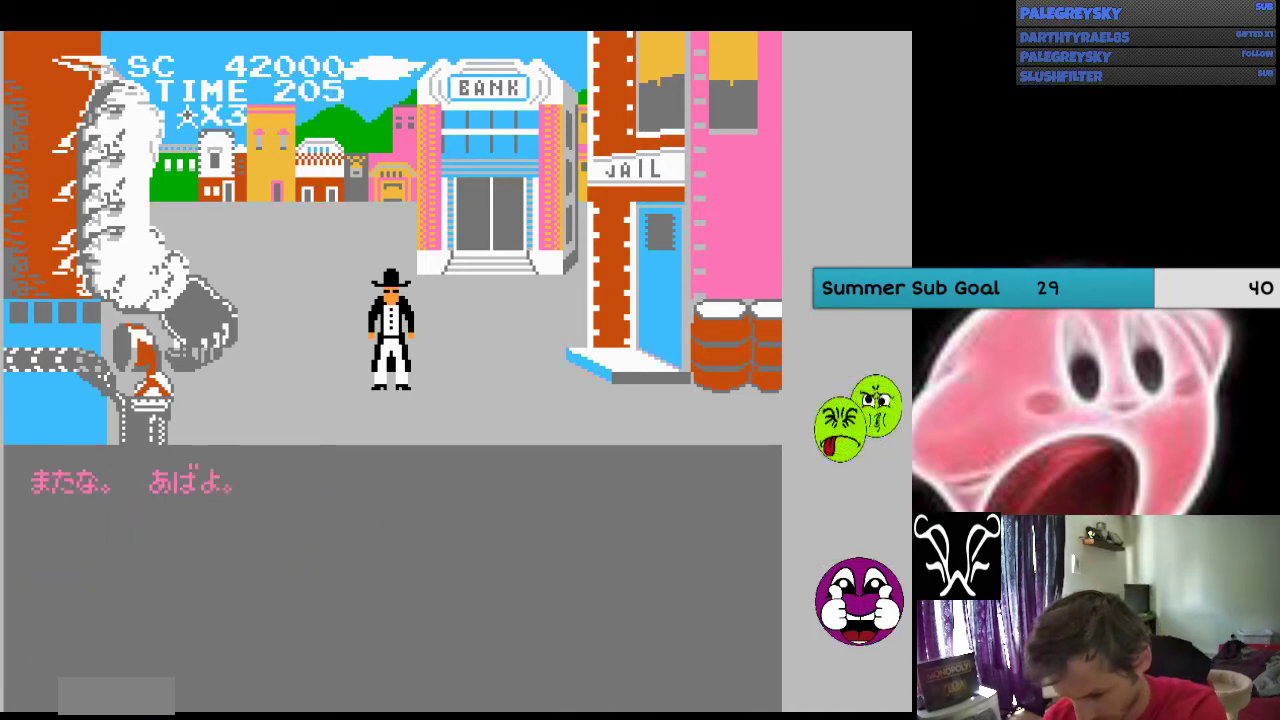
{"buttons": [], "events": []}
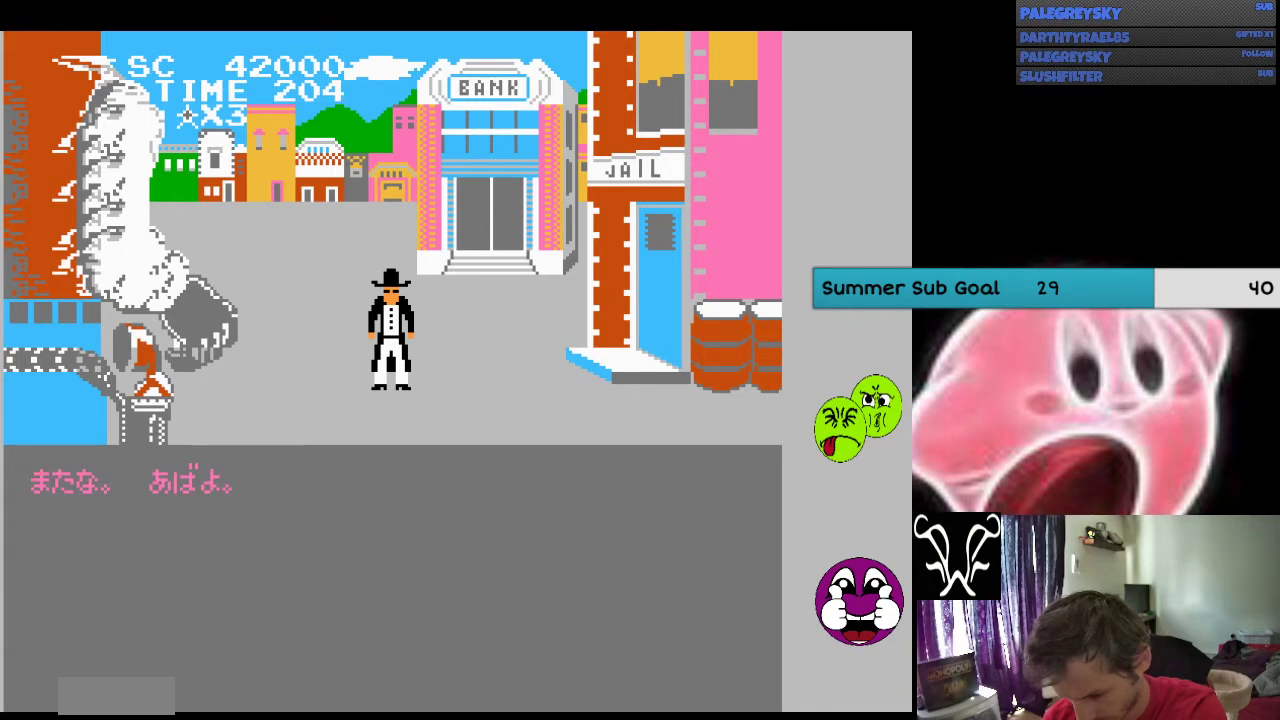
{"buttons": [], "events": []}
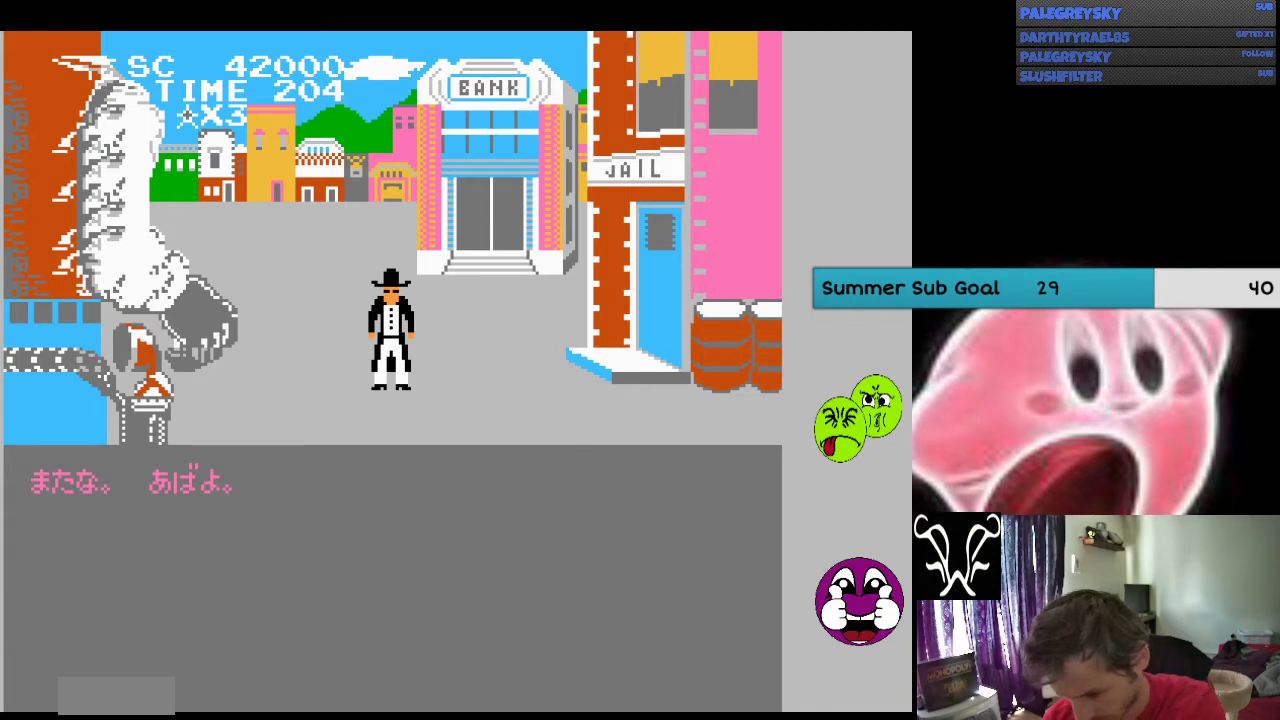
{"buttons": ["A"], "events": [[467, "A", "down"]]}
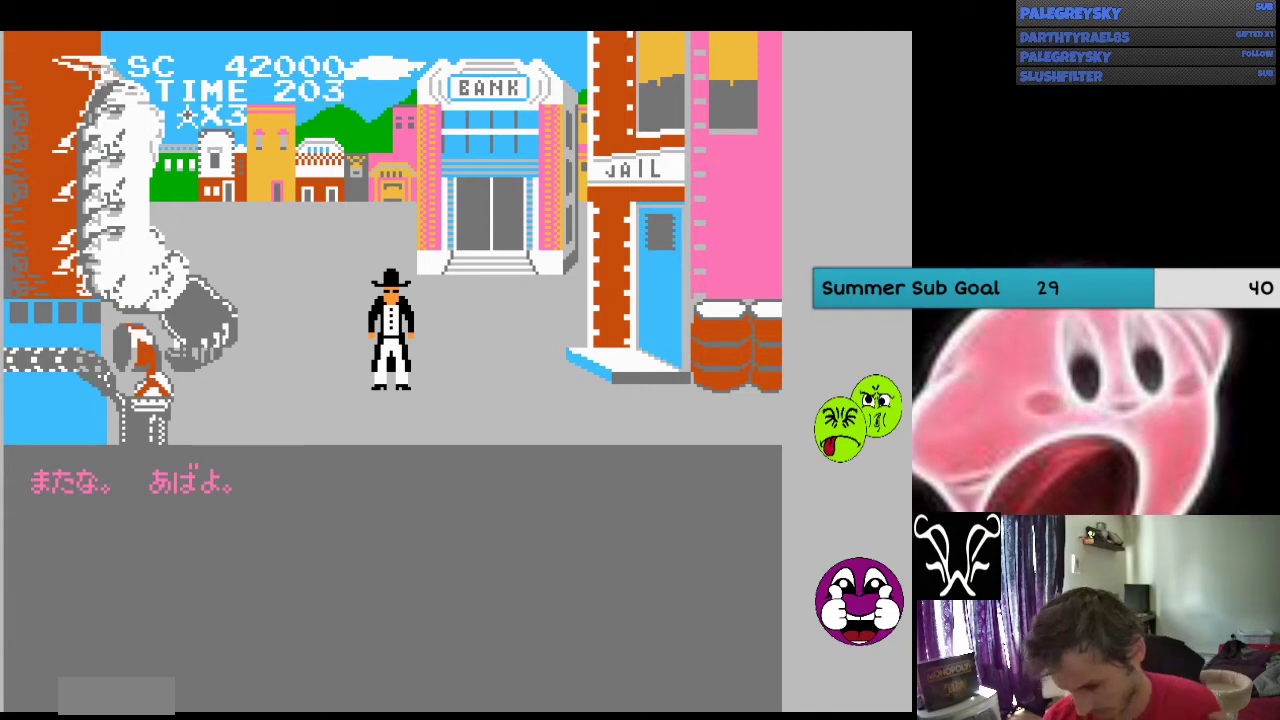
{"buttons": ["A"], "events": [[133, "A", "up"], [233, "A", "down"], [367, "A", "up"], [500, "A", "down"]]}
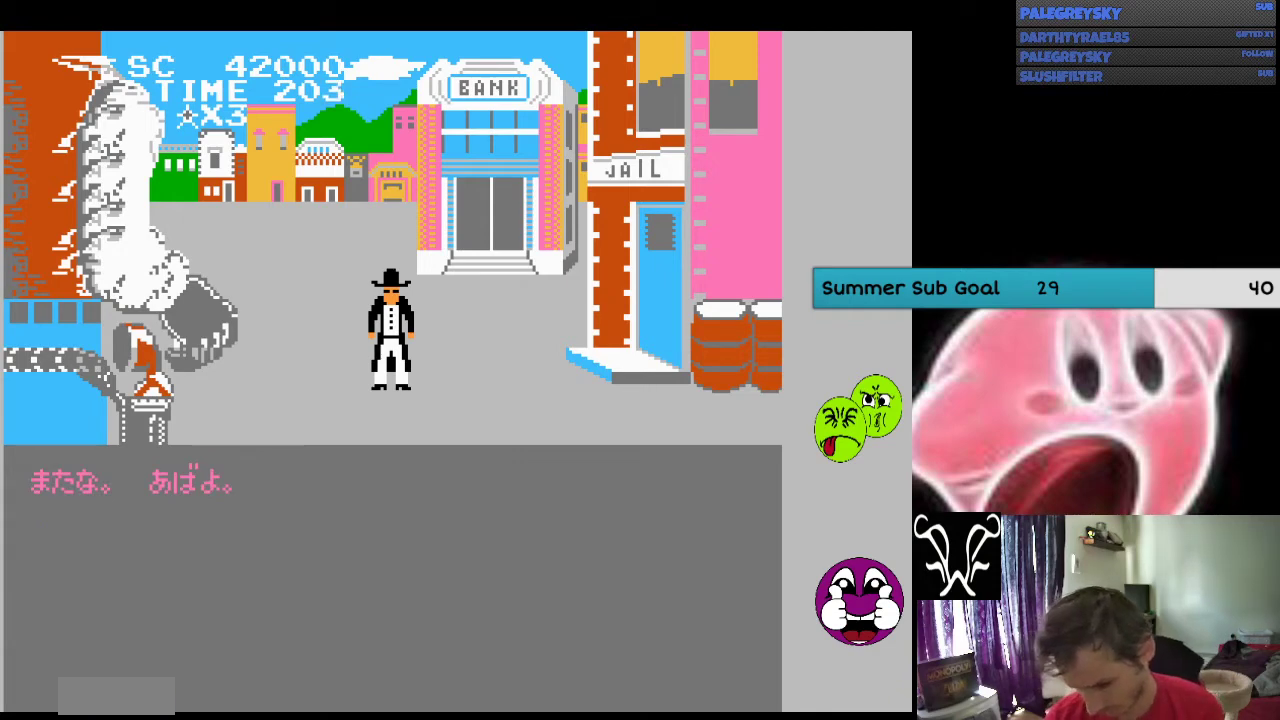
{"buttons": ["A"], "events": [[100, "A", "up"], [200, "A", "down"], [333, "A", "up"], [400, "A", "down"]]}
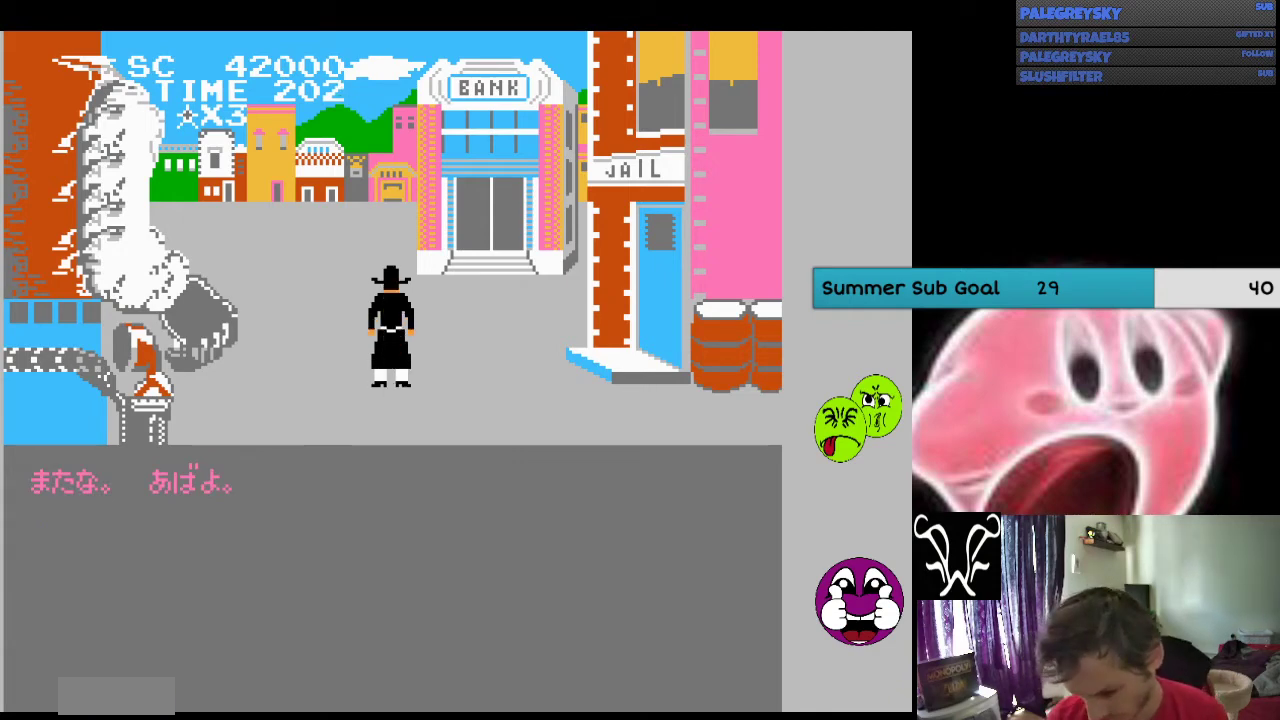
{"buttons": ["A"], "events": [[33, "A", "up"], [100, "A", "down"], [200, "A", "up"], [267, "A", "down"], [400, "A", "up"], [467, "A", "down"]]}
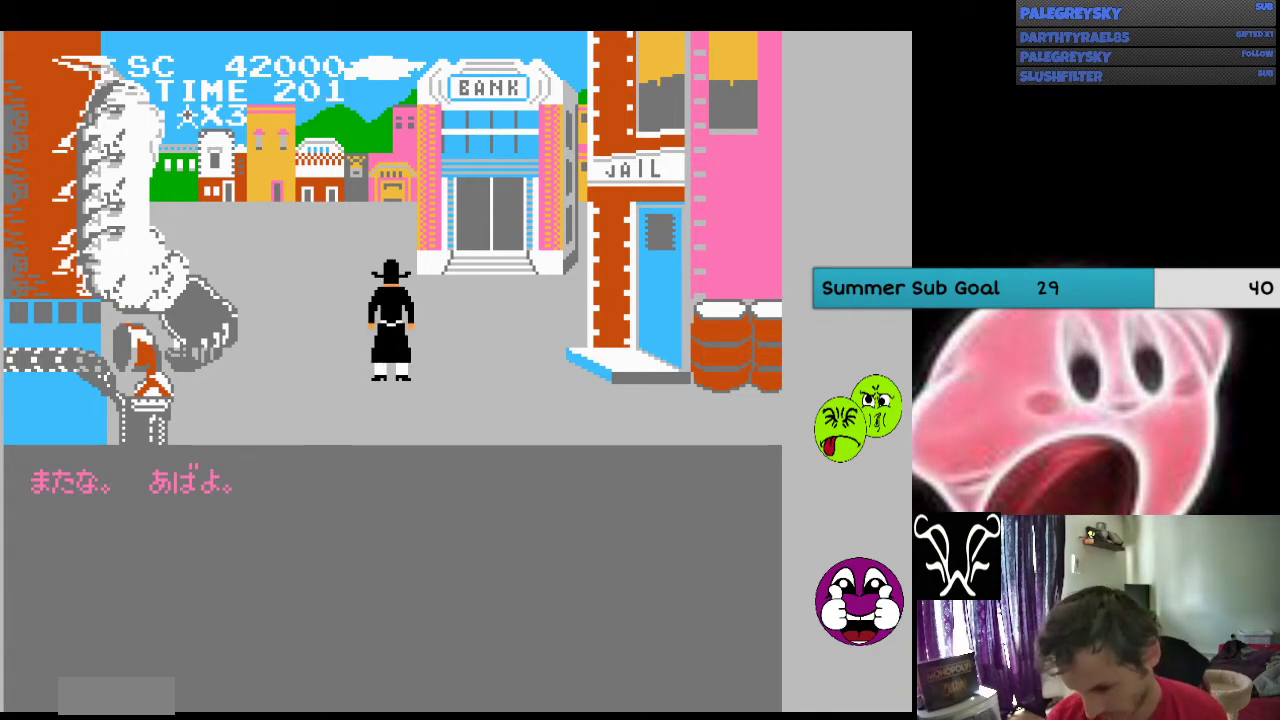
{"buttons": [], "events": [[67, "A", "up"], [133, "A", "down"], [267, "A", "up"], [367, "A", "down"], [467, "A", "up"]]}
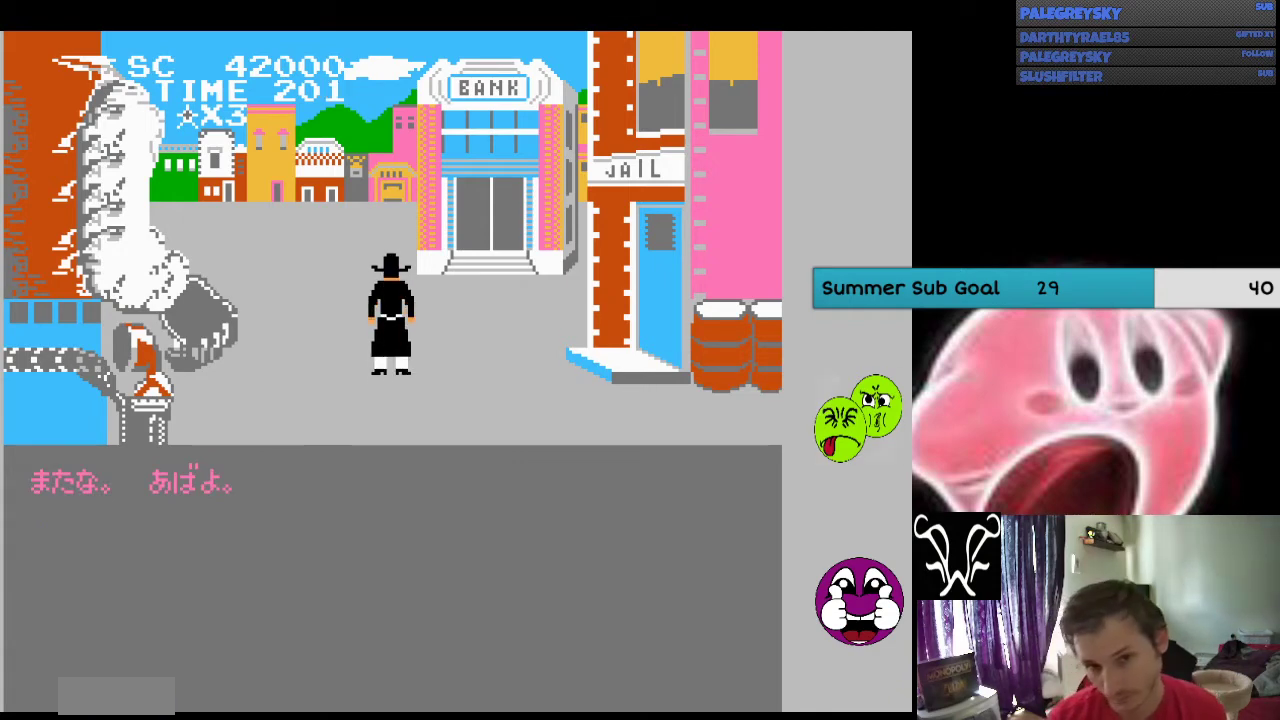
{"buttons": ["A"], "events": [[67, "A", "down"], [133, "A", "up"], [267, "A", "down"], [367, "A", "up"], [467, "A", "down"]]}